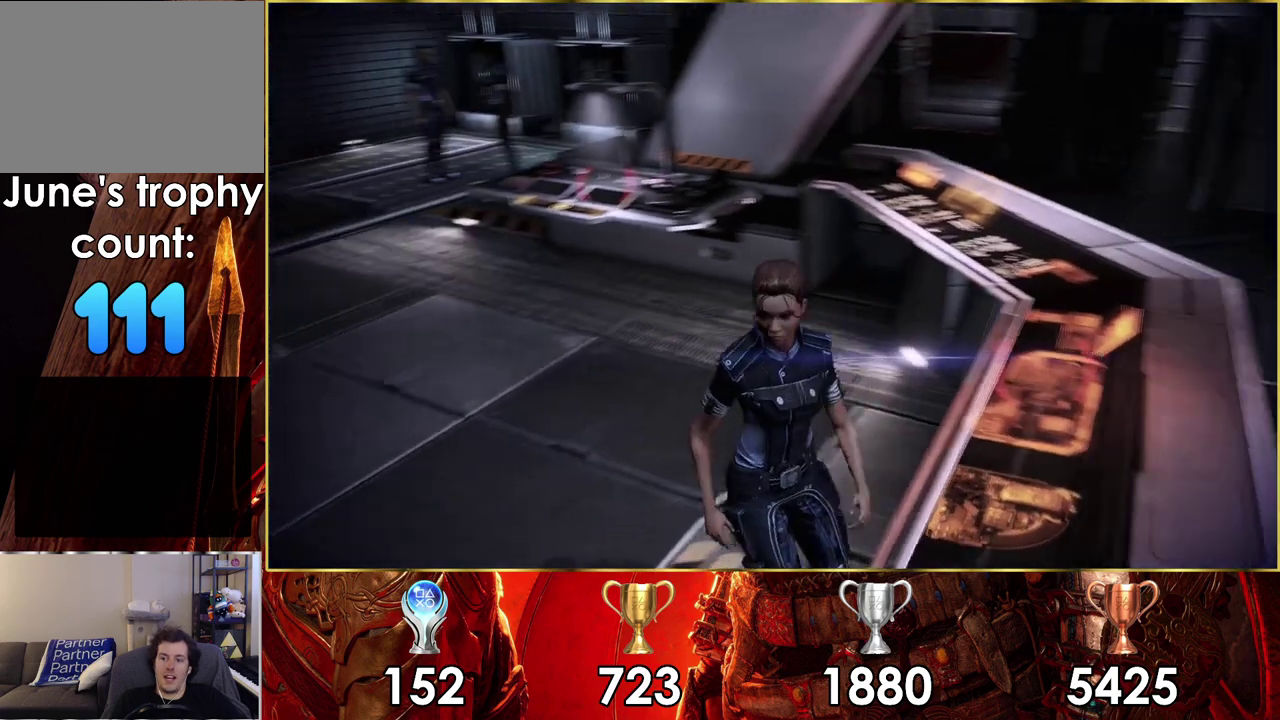
Gameplay with a controller (PlayStation layout); each line is a JSON object with the inputs held at the frame after it (dt_ms = milliseconds from this image to that frame). "events" lists button and stick changes between this image and that frame as [ms after this image, input, new state], when the widget could be followed in between. Not read: L1 R1.
{"dt_ms": 200, "buttons": [], "left_stick": "up-left", "right_stick": "center", "events": []}
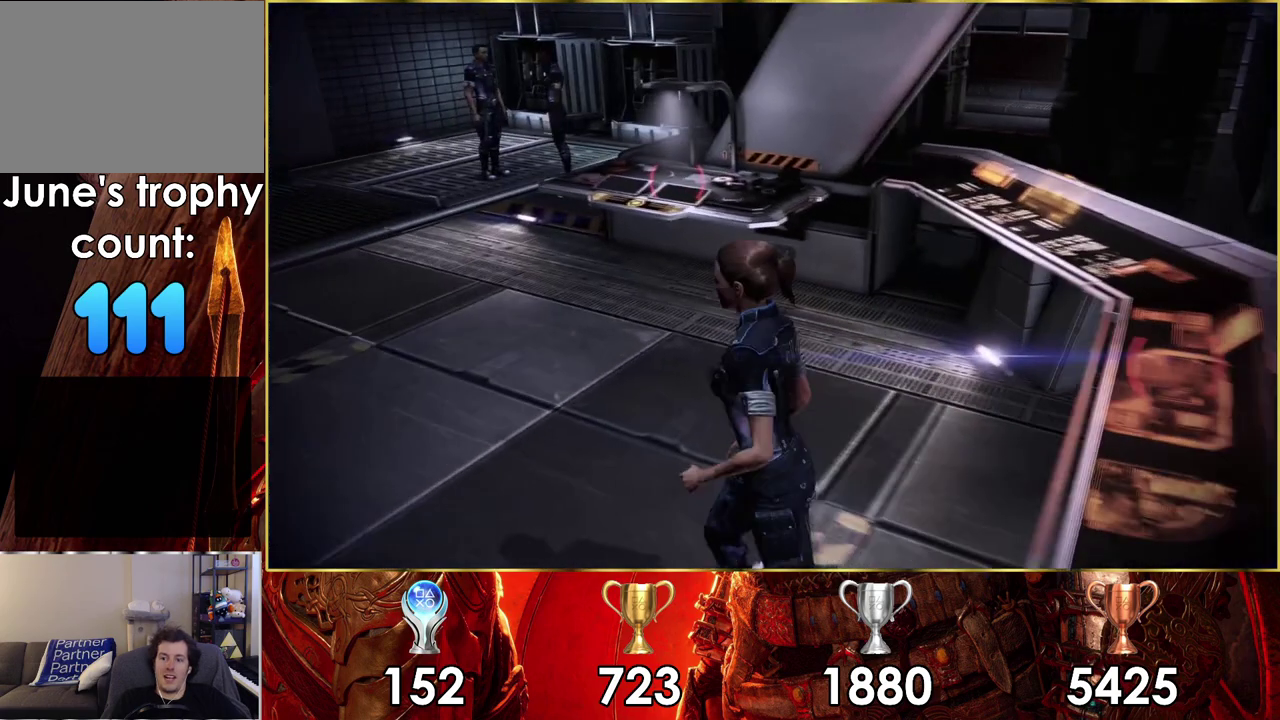
{"dt_ms": 300, "buttons": [], "left_stick": "up-left", "right_stick": "center"}
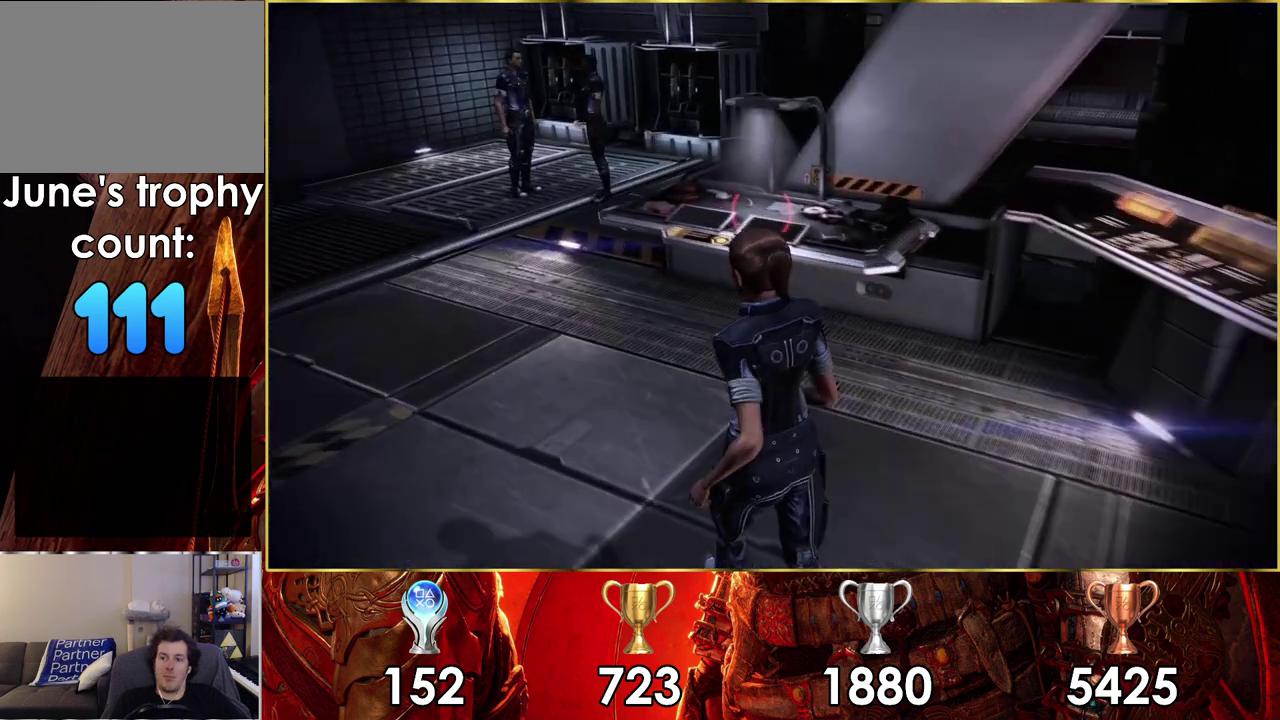
{"dt_ms": 300, "buttons": [], "left_stick": "center", "right_stick": "center"}
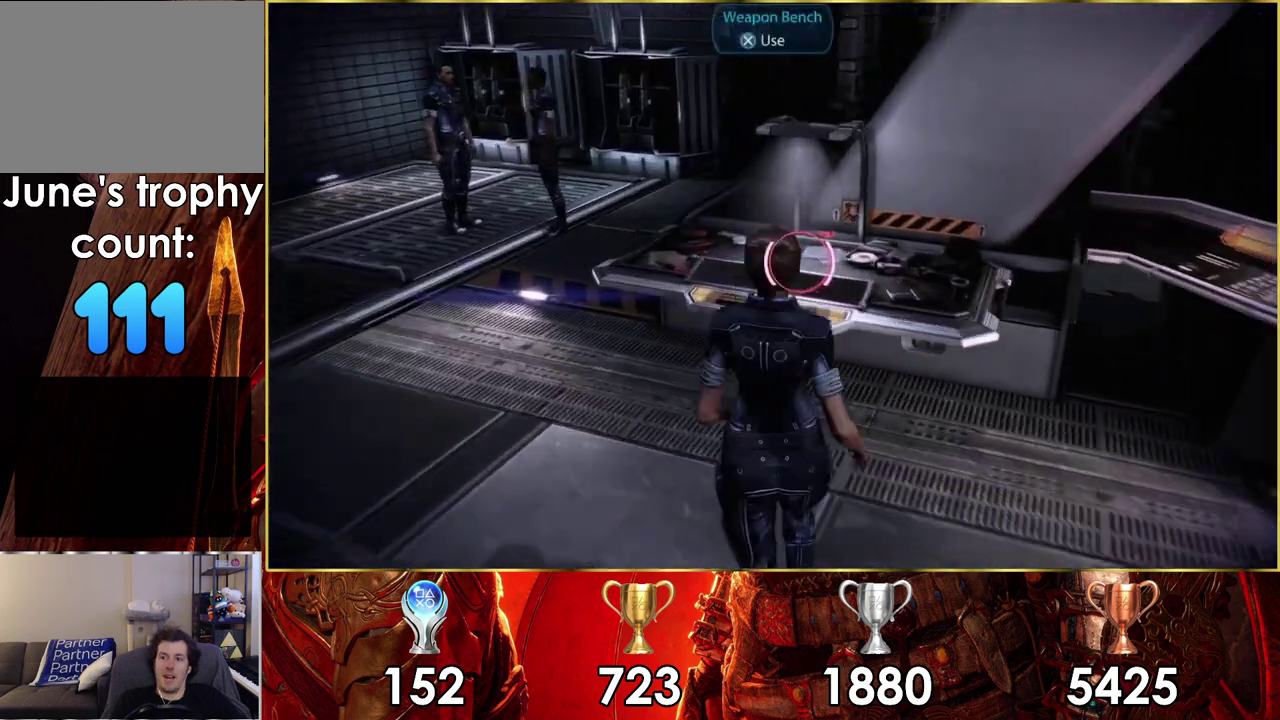
{"dt_ms": 200, "buttons": [], "left_stick": "center", "right_stick": "center", "events": [[100, "CROSS", "down"], [200, "CROSS", "up"]]}
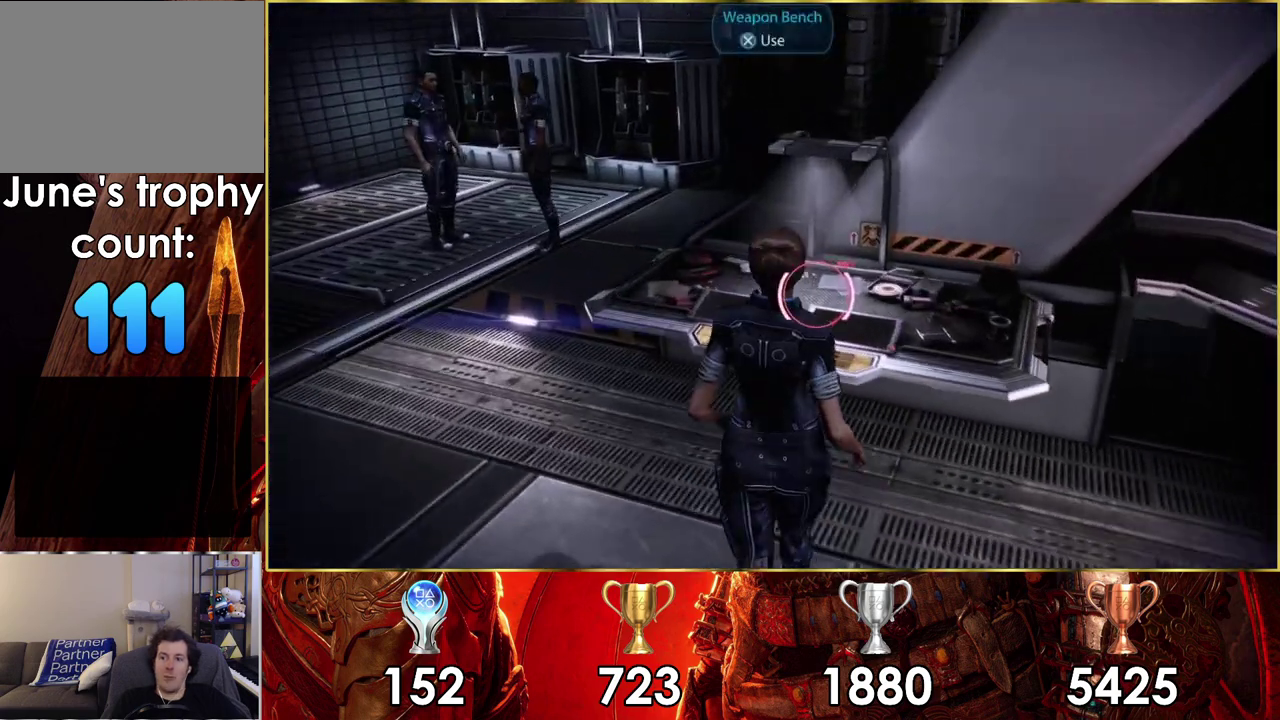
{"dt_ms": 500, "buttons": [], "left_stick": "center", "right_stick": "center", "events": []}
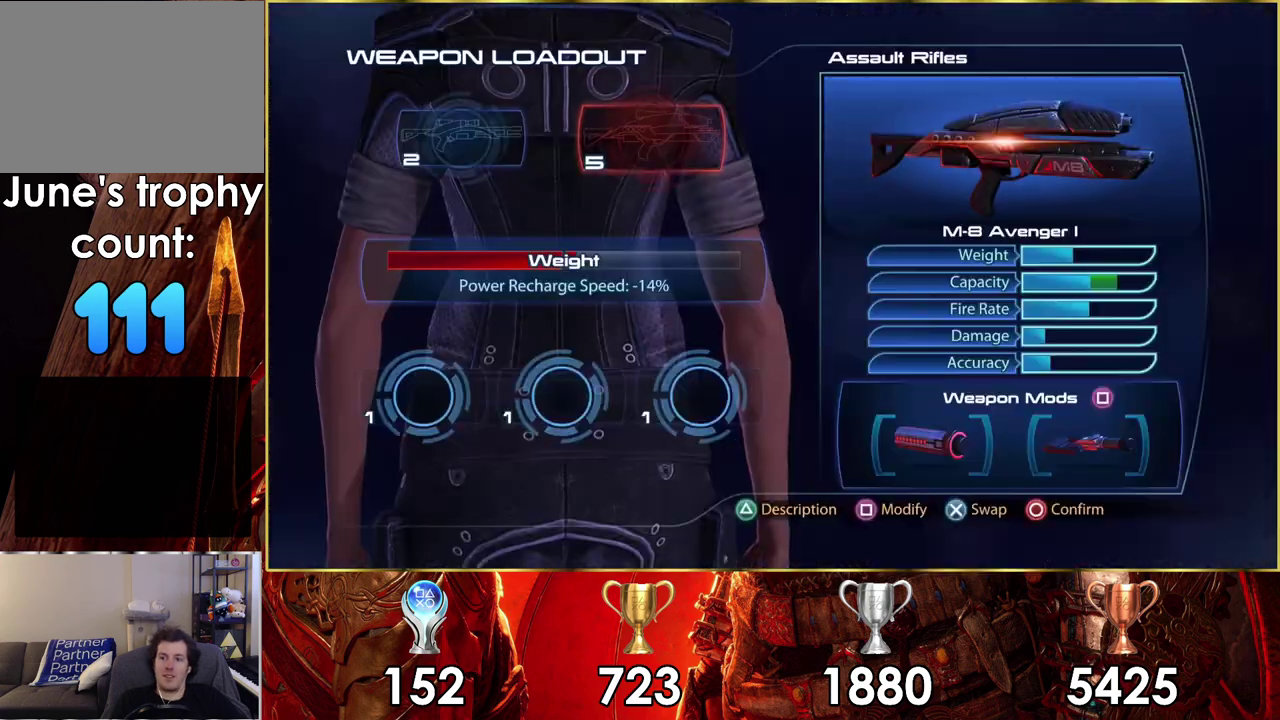
{"dt_ms": 500, "buttons": [], "left_stick": "center", "right_stick": "center", "events": []}
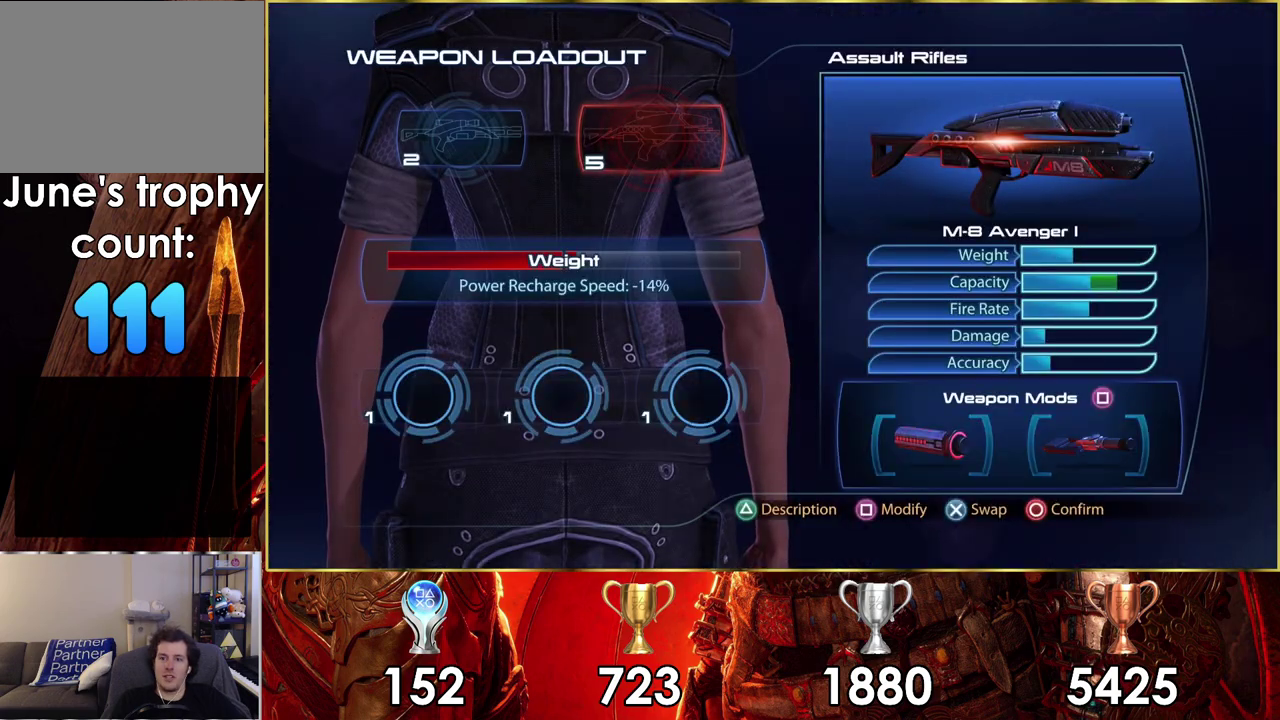
{"dt_ms": 300, "buttons": [], "left_stick": "center", "right_stick": "center", "events": [[200, "DPAD_LEFT", "down"], [283, "DPAD_LEFT", "up"]]}
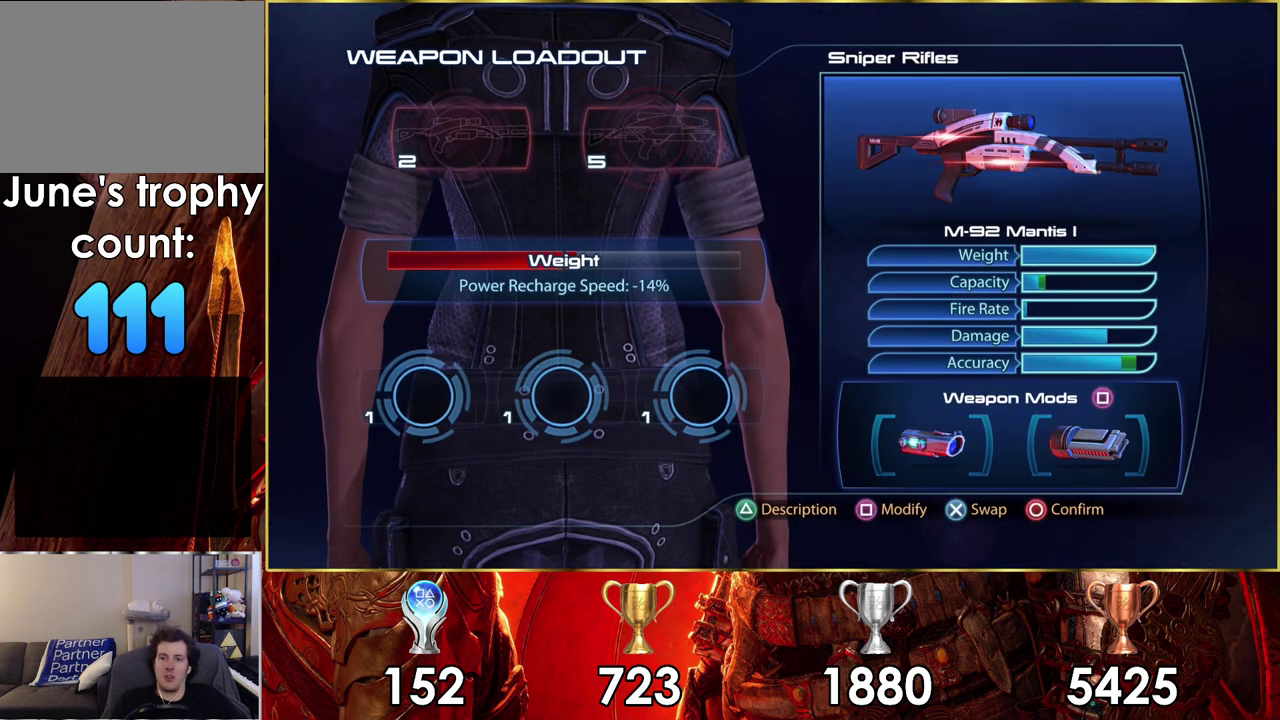
{"dt_ms": 700, "buttons": [], "left_stick": "center", "right_stick": "center", "events": []}
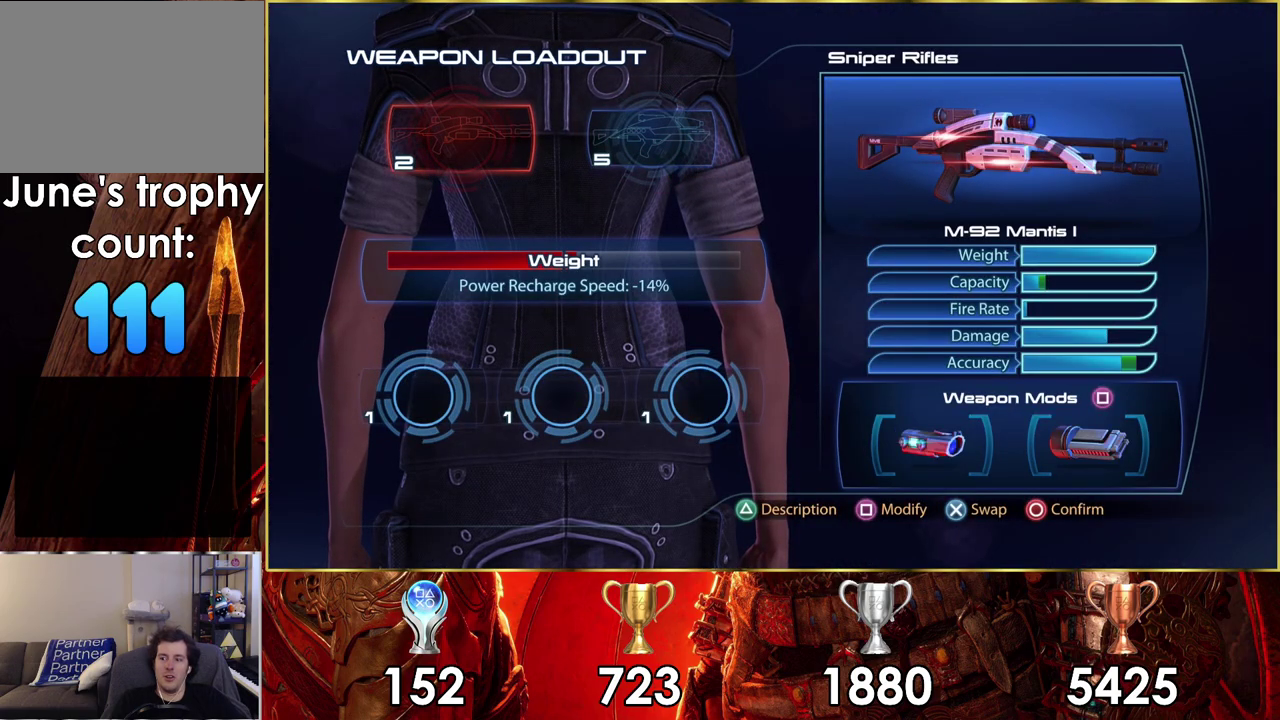
{"dt_ms": 500, "buttons": [], "left_stick": "center", "right_stick": "center", "events": []}
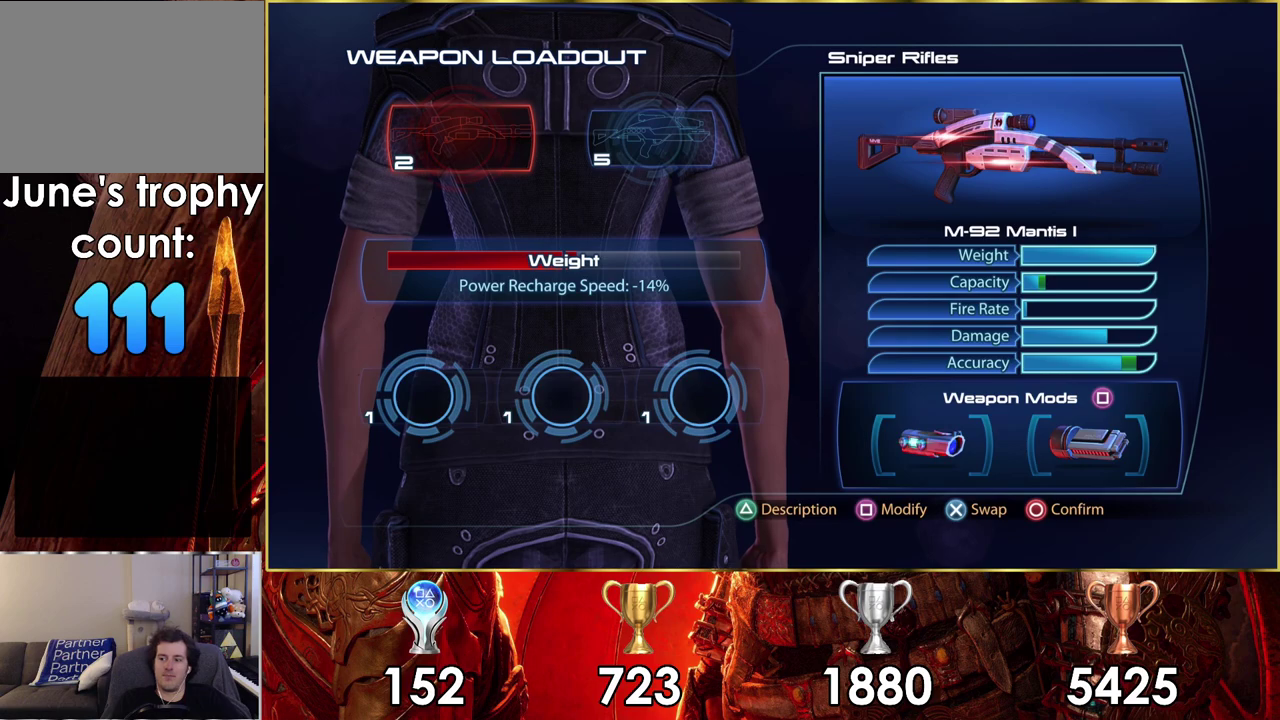
{"dt_ms": 500, "buttons": [], "left_stick": "center", "right_stick": "center", "events": [[17, "SQUARE", "down"], [83, "SQUARE", "up"]]}
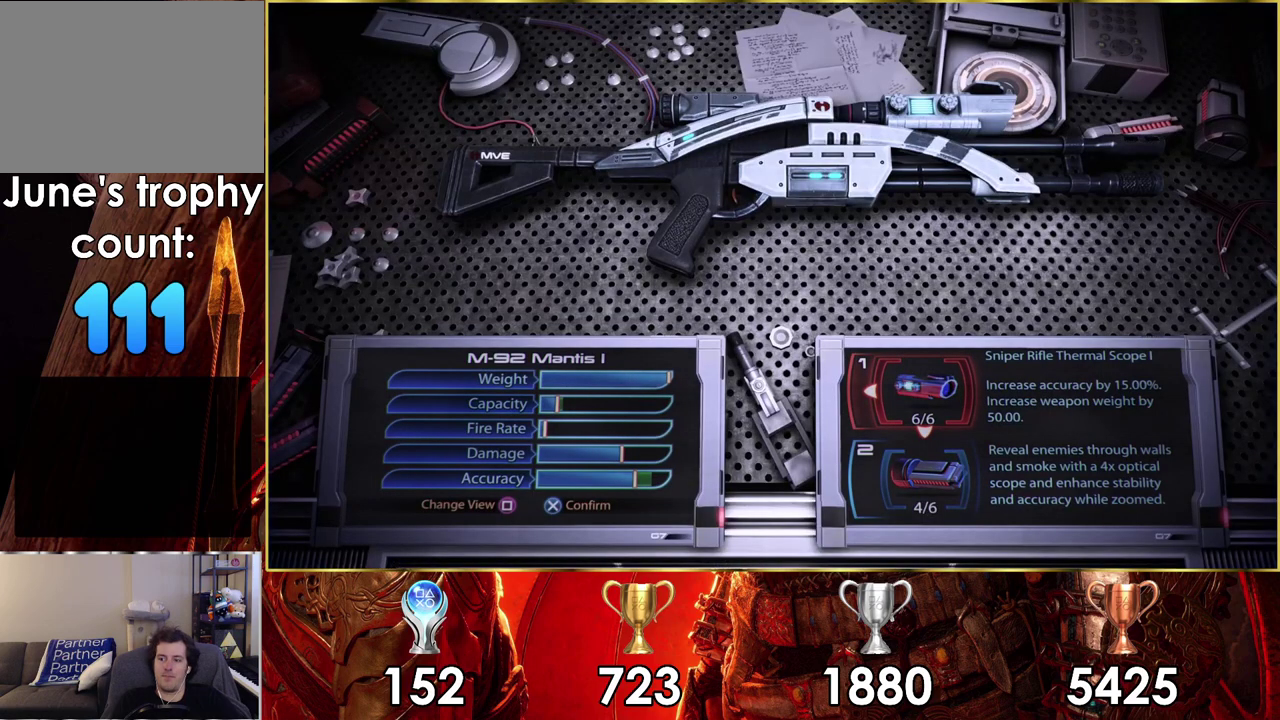
{"dt_ms": 500, "buttons": [], "left_stick": "center", "right_stick": "center", "events": [[350, "DPAD_LEFT", "down"], [417, "DPAD_LEFT", "up"]]}
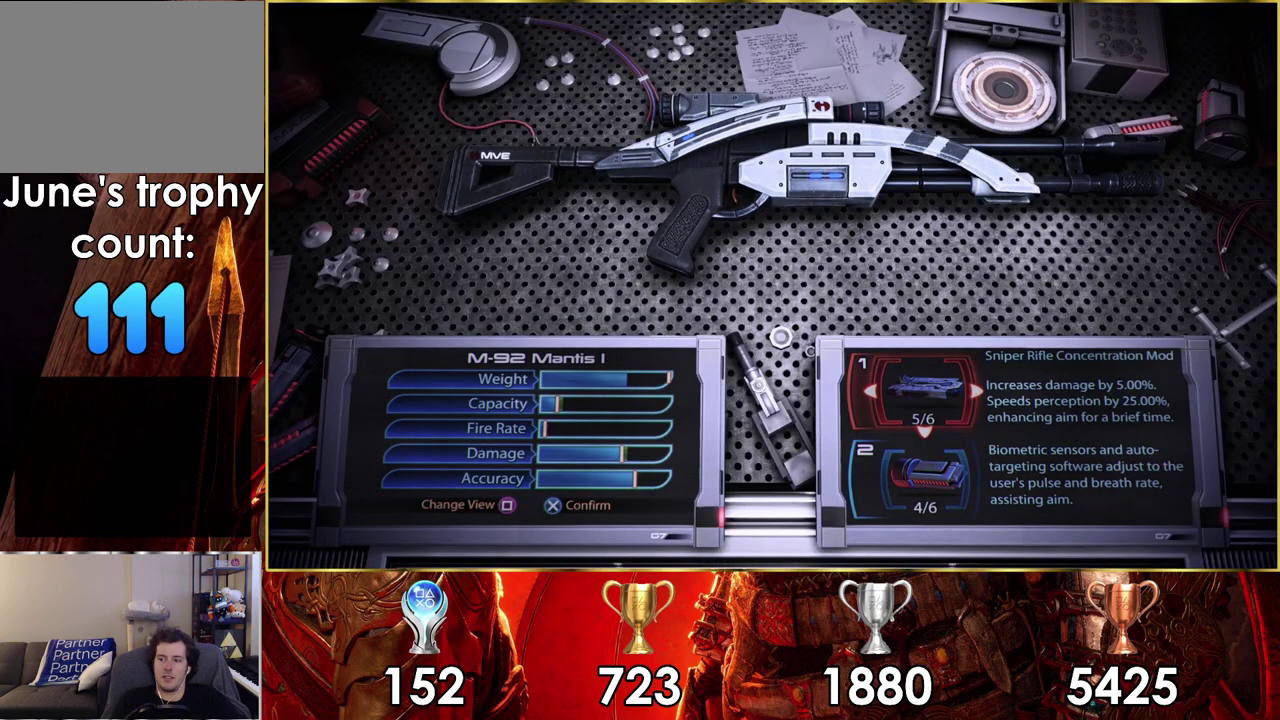
{"dt_ms": 200, "buttons": ["DPAD_LEFT"], "left_stick": "center", "right_stick": "center", "events": [[183, "DPAD_LEFT", "down"]]}
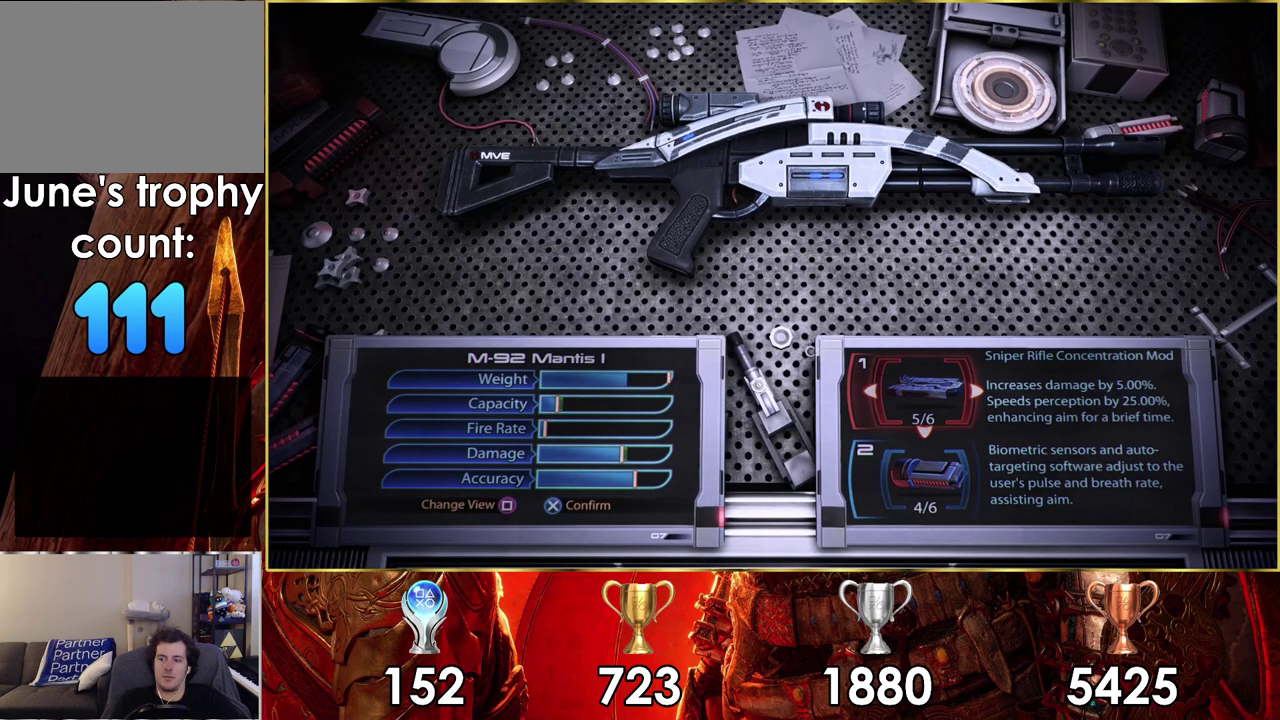
{"dt_ms": 500, "buttons": ["DPAD_LEFT"], "left_stick": "center", "right_stick": "center", "events": [[67, "DPAD_LEFT", "up"], [483, "DPAD_LEFT", "down"]]}
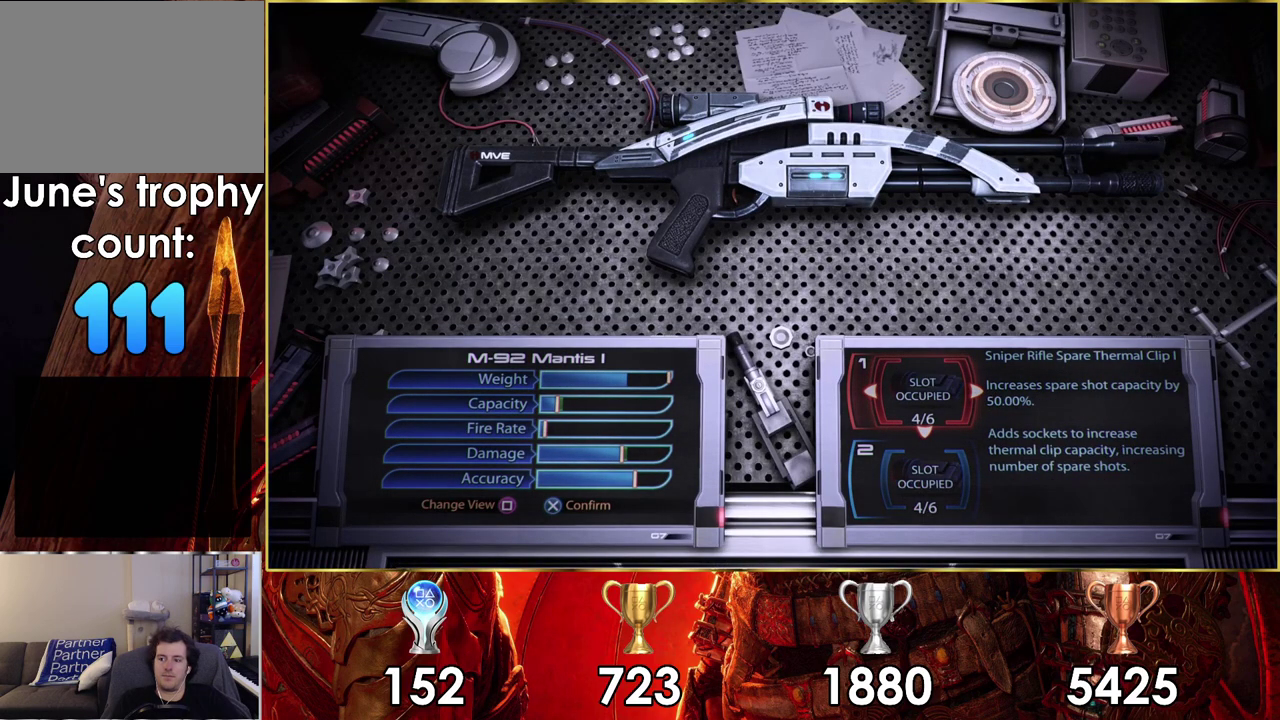
{"dt_ms": 300, "buttons": [], "left_stick": "center", "right_stick": "center", "events": [[67, "DPAD_LEFT", "up"]]}
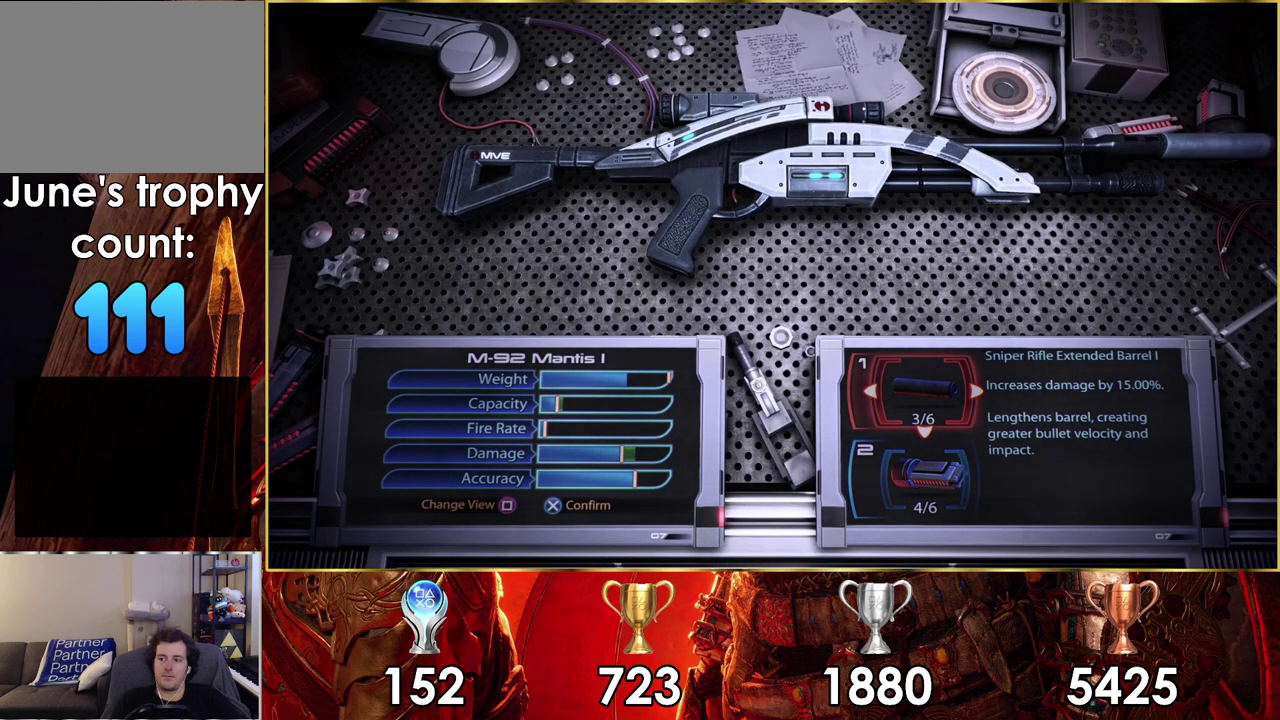
{"dt_ms": 500, "buttons": [], "left_stick": "center", "right_stick": "center", "events": []}
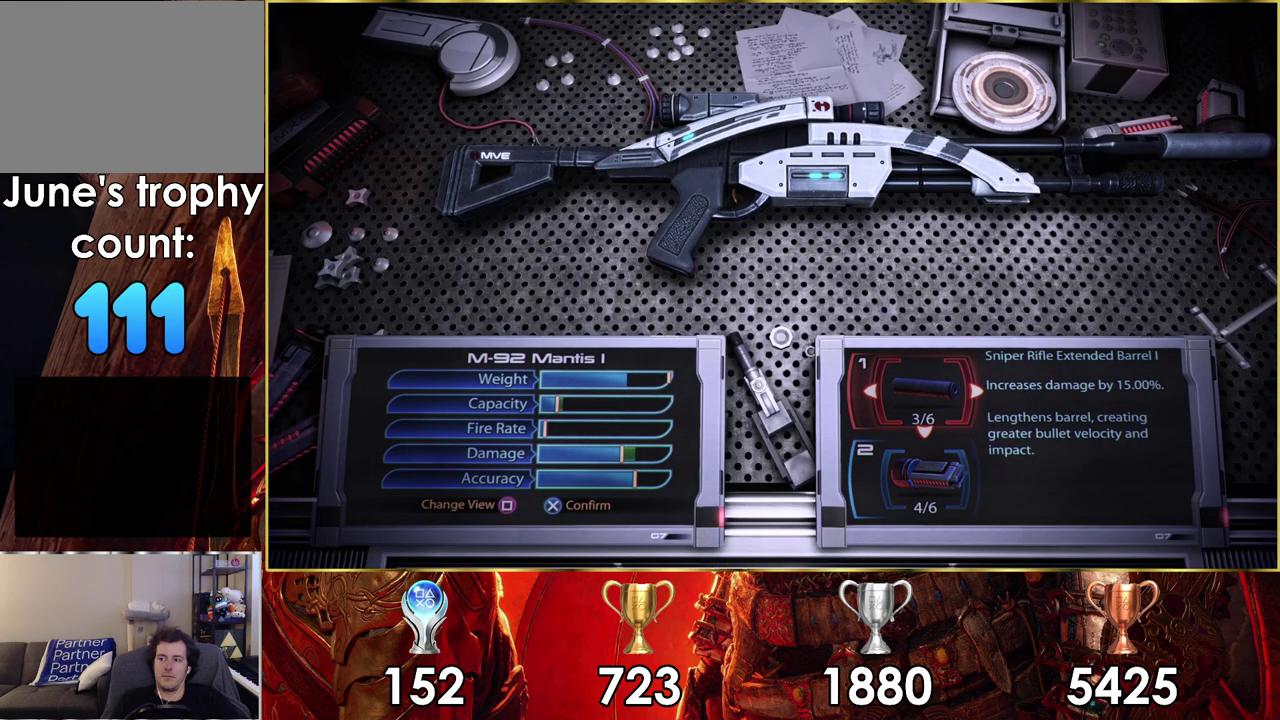
{"dt_ms": 400, "buttons": ["DPAD_DOWN"], "left_stick": "center", "right_stick": "center", "events": [[383, "DPAD_DOWN", "down"]]}
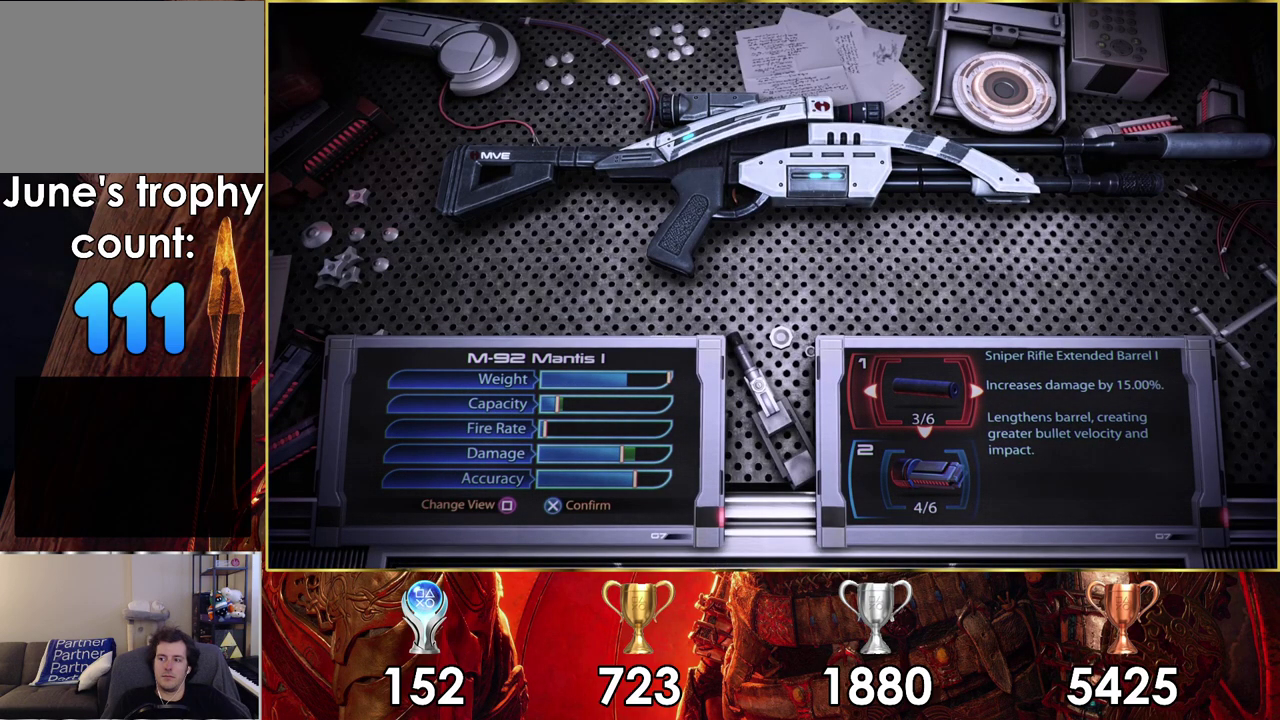
{"dt_ms": 600, "buttons": [], "left_stick": "center", "right_stick": "center", "events": [[100, "DPAD_DOWN", "up"]]}
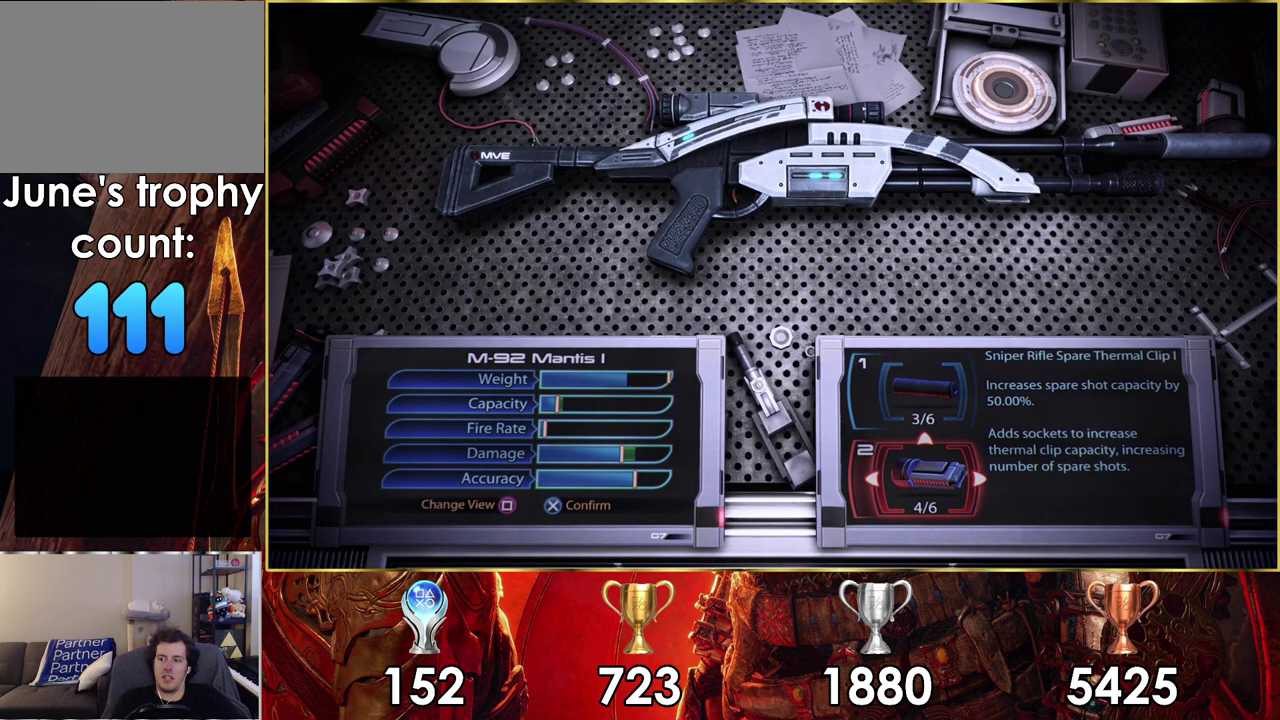
{"dt_ms": 500, "buttons": ["DPAD_UP"], "left_stick": "center", "right_stick": "center", "events": [[467, "DPAD_UP", "down"]]}
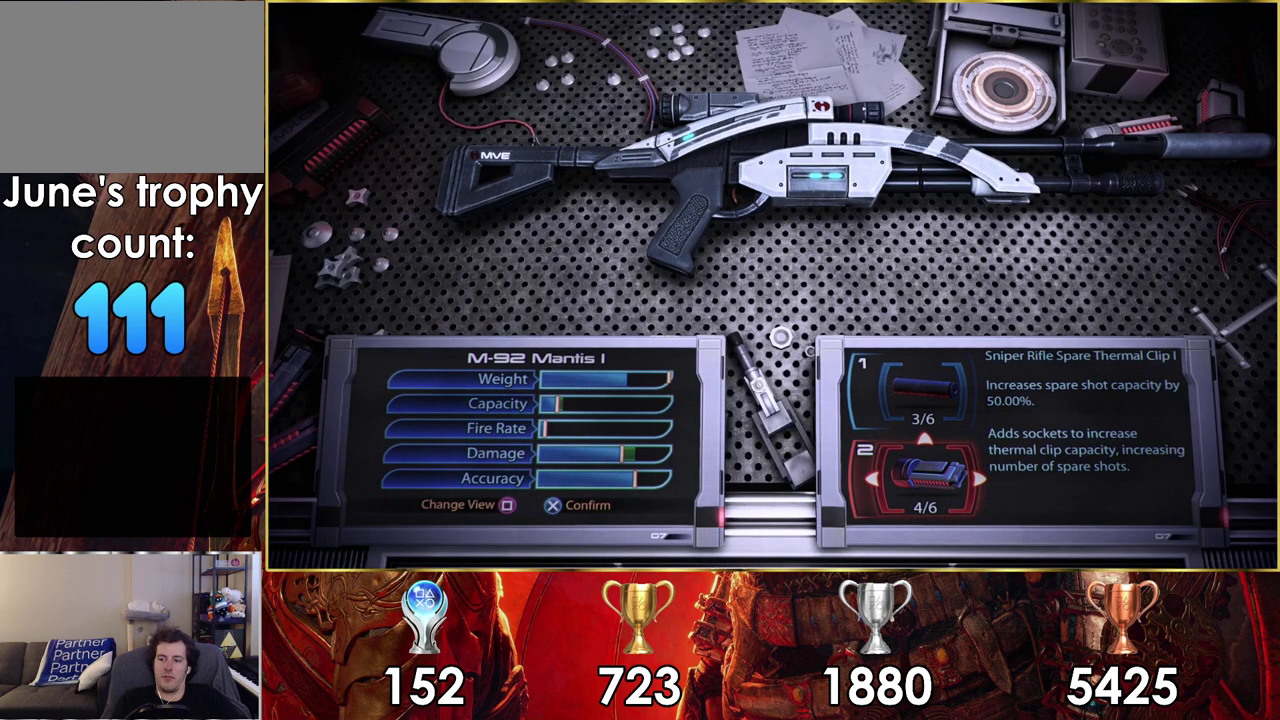
{"dt_ms": 300, "buttons": ["DPAD_LEFT"], "left_stick": "center", "right_stick": "center", "events": [[50, "DPAD_UP", "up"], [217, "DPAD_LEFT", "down"]]}
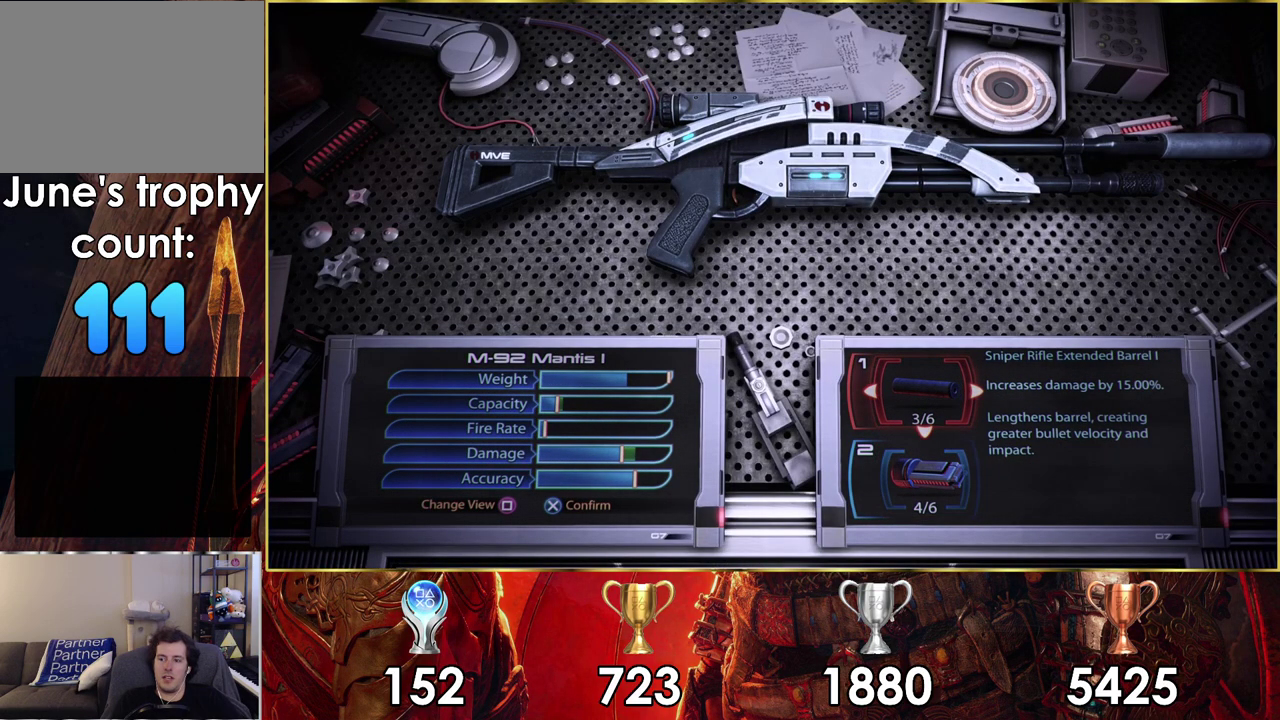
{"dt_ms": 400, "buttons": ["DPAD_LEFT"], "left_stick": "center", "right_stick": "center", "events": [[17, "DPAD_LEFT", "up"], [350, "DPAD_LEFT", "down"]]}
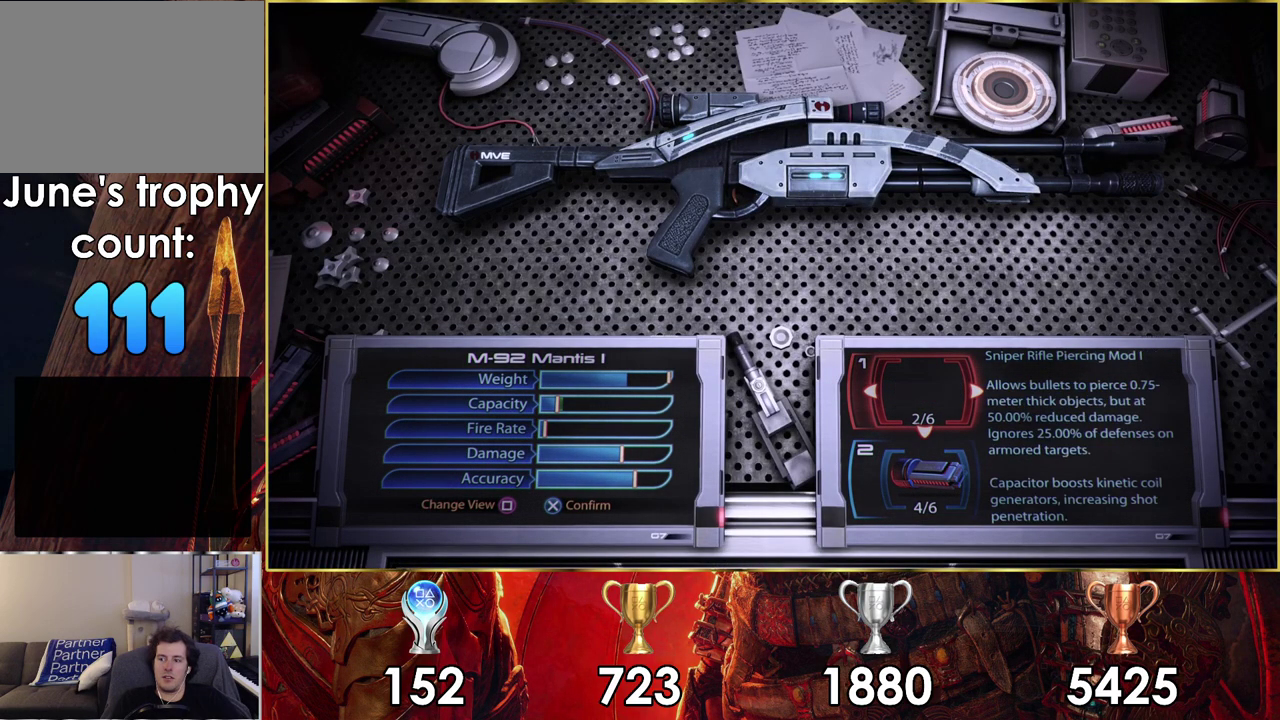
{"dt_ms": 100, "buttons": [], "left_stick": "center", "right_stick": "center", "events": [[67, "DPAD_LEFT", "up"]]}